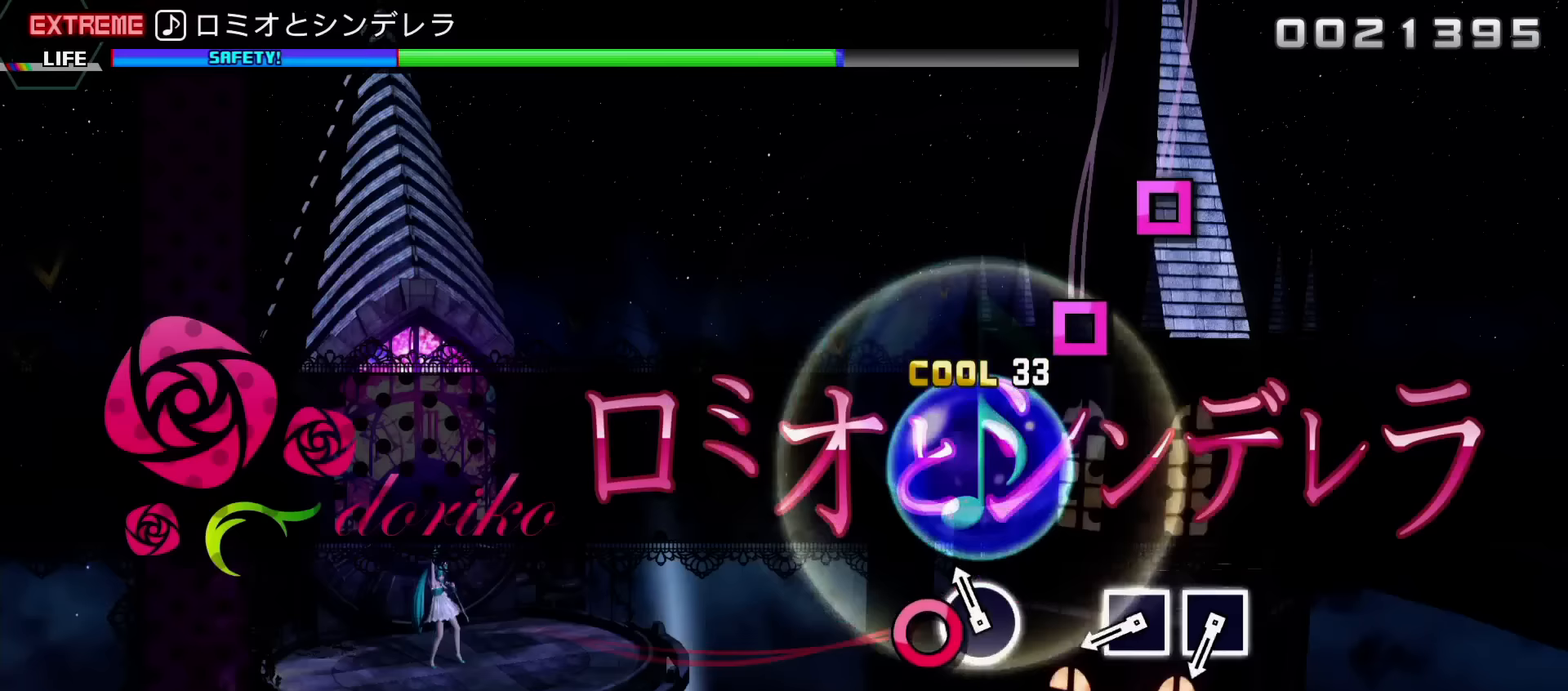
Gameplay with a controller (PlayStation layout); each line is a JSON object with the inputs held at the frame after it (dt_ms = milliseconds from this image to that frame). "events" lists button and stick changes between this image and that frame as [ms after this image, input, new state], when the widget could be followed in between. Not read: L3 R3 left_stick right_stick.
{"dt_ms": 133, "buttons": ["CIRCLE", "L2"], "events": [[50, "CIRCLE", "down"]]}
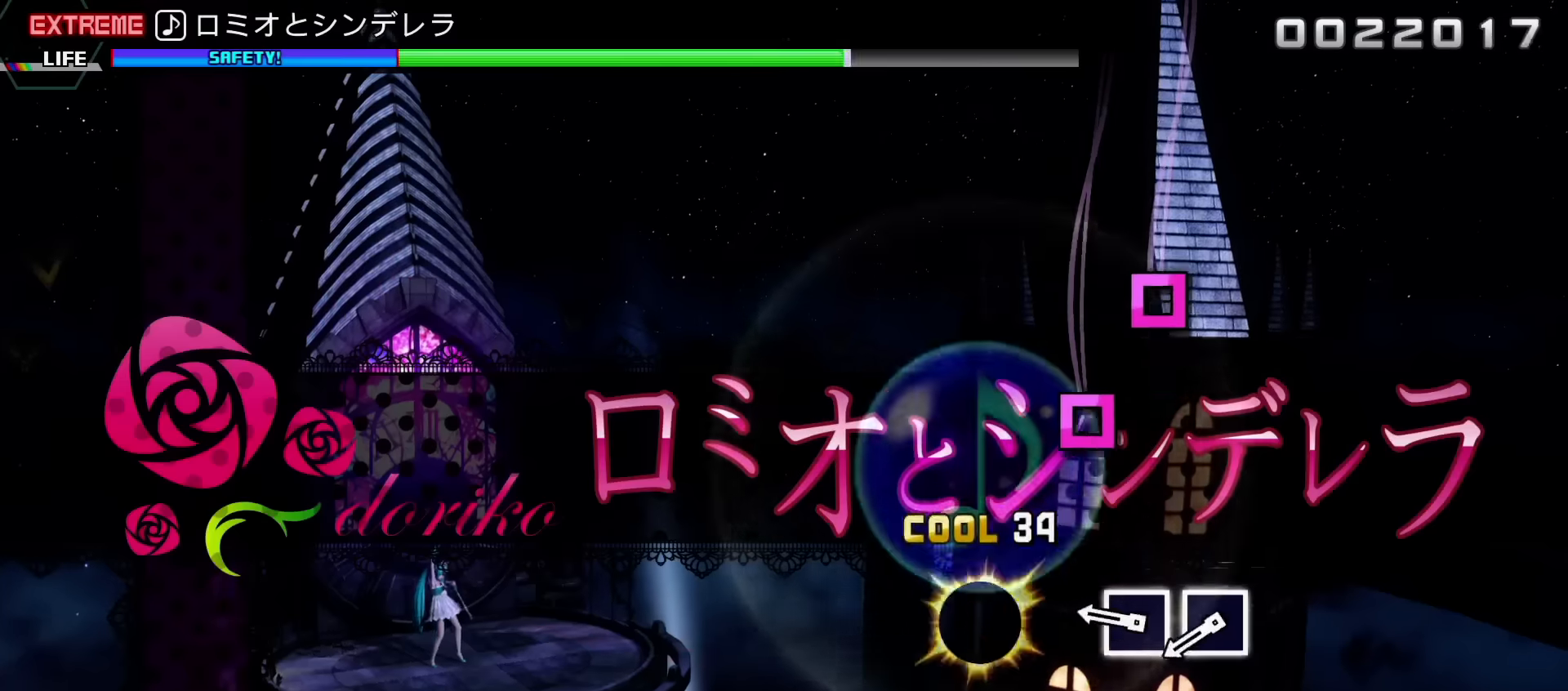
{"dt_ms": 500, "buttons": ["SQUARE", "L2"], "events": [[67, "CIRCLE", "up"], [284, "SQUARE", "down"], [384, "SQUARE", "up"], [467, "SQUARE", "down"]]}
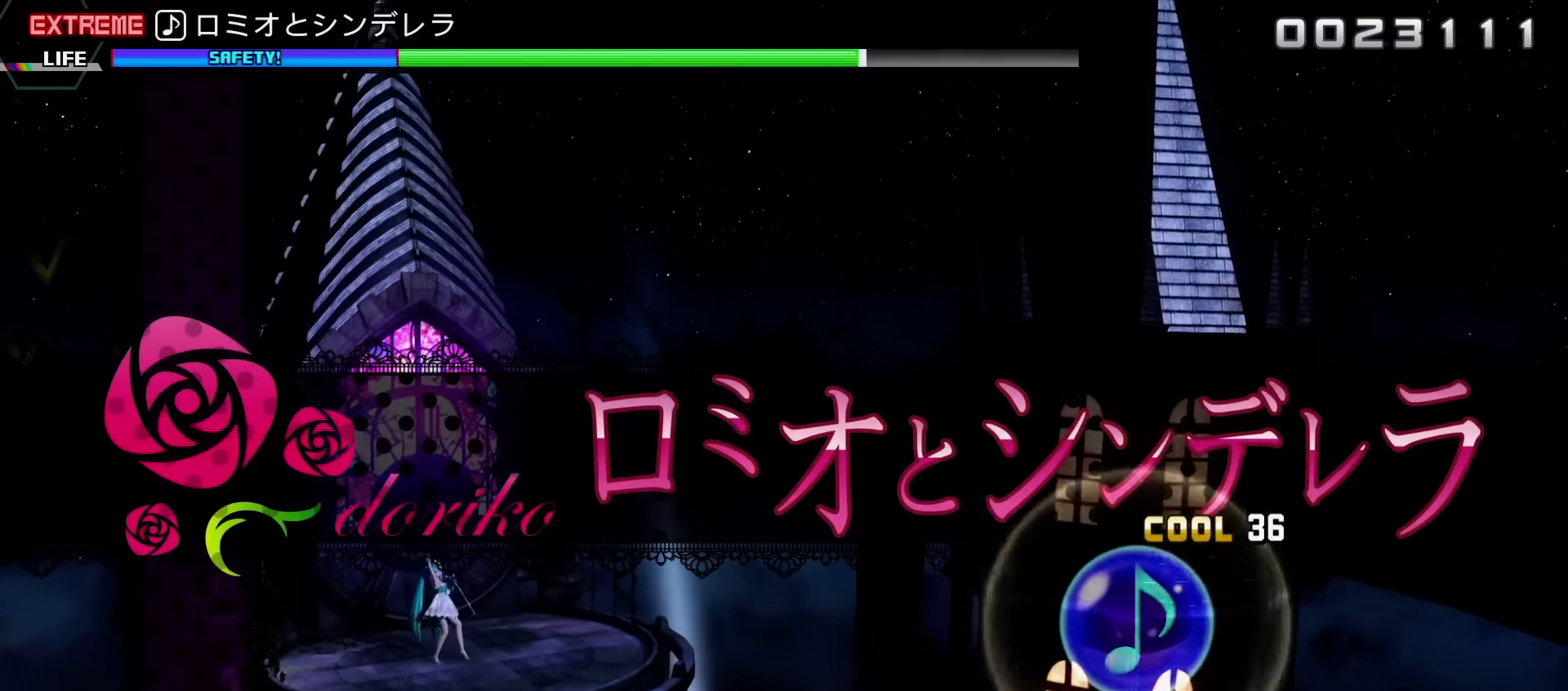
{"dt_ms": 500, "buttons": [], "events": [[84, "SQUARE", "up"], [467, "L2", "up"]]}
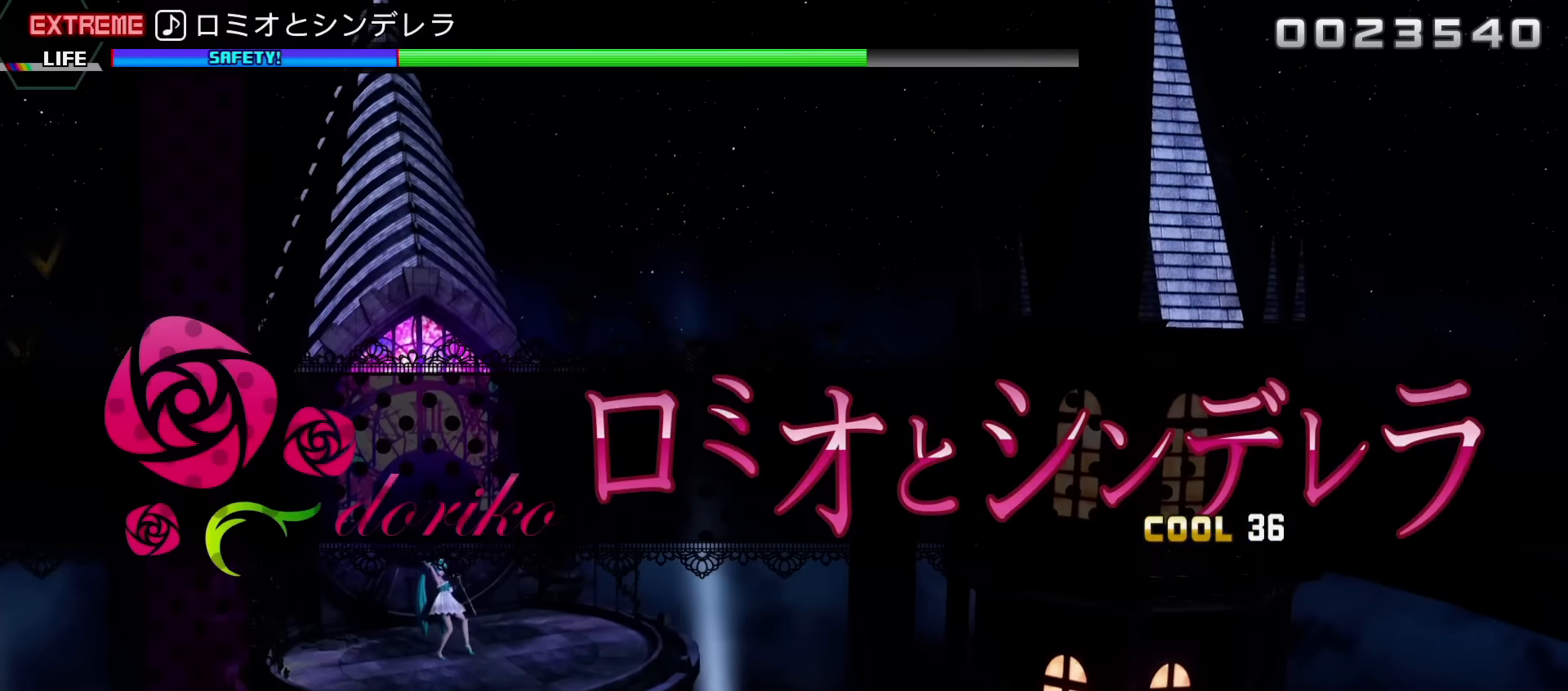
{"dt_ms": 500, "buttons": [], "events": []}
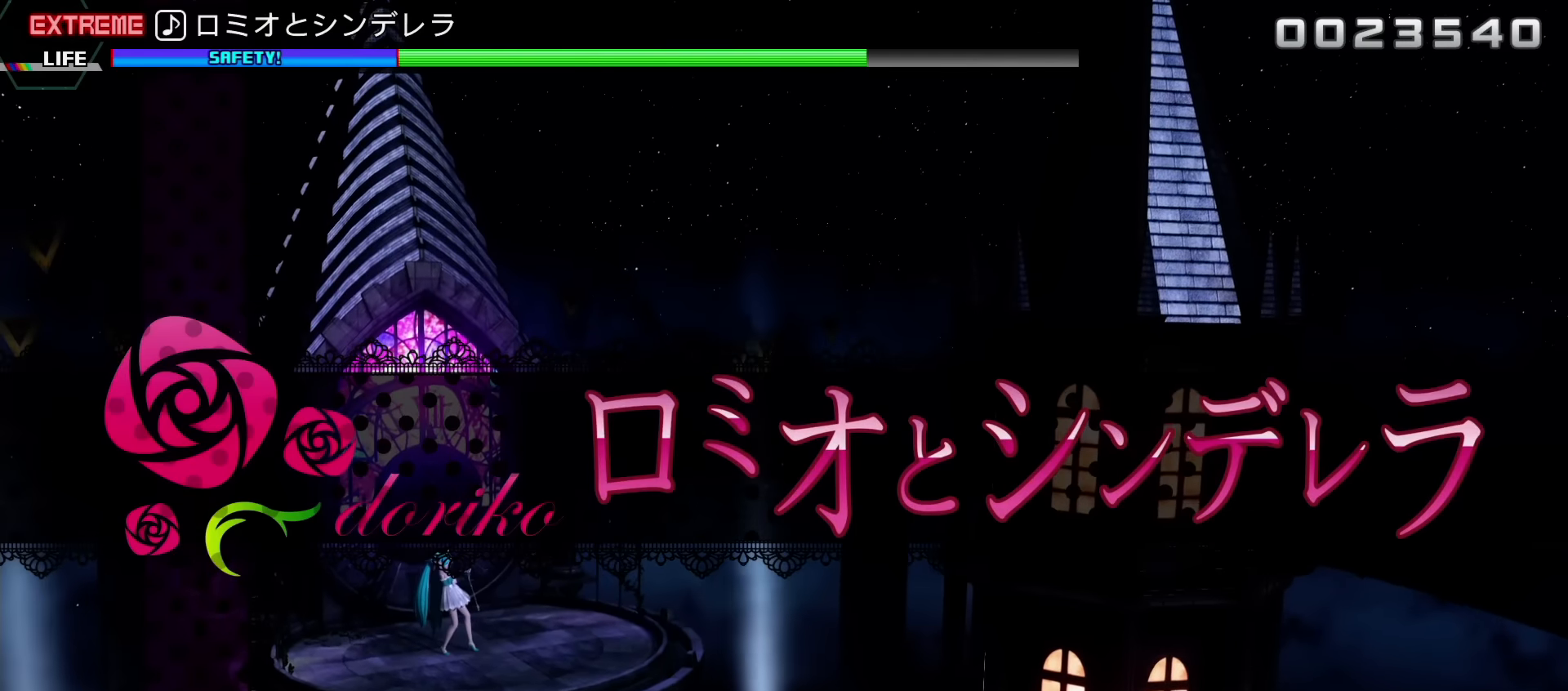
{"dt_ms": 500, "buttons": [], "events": []}
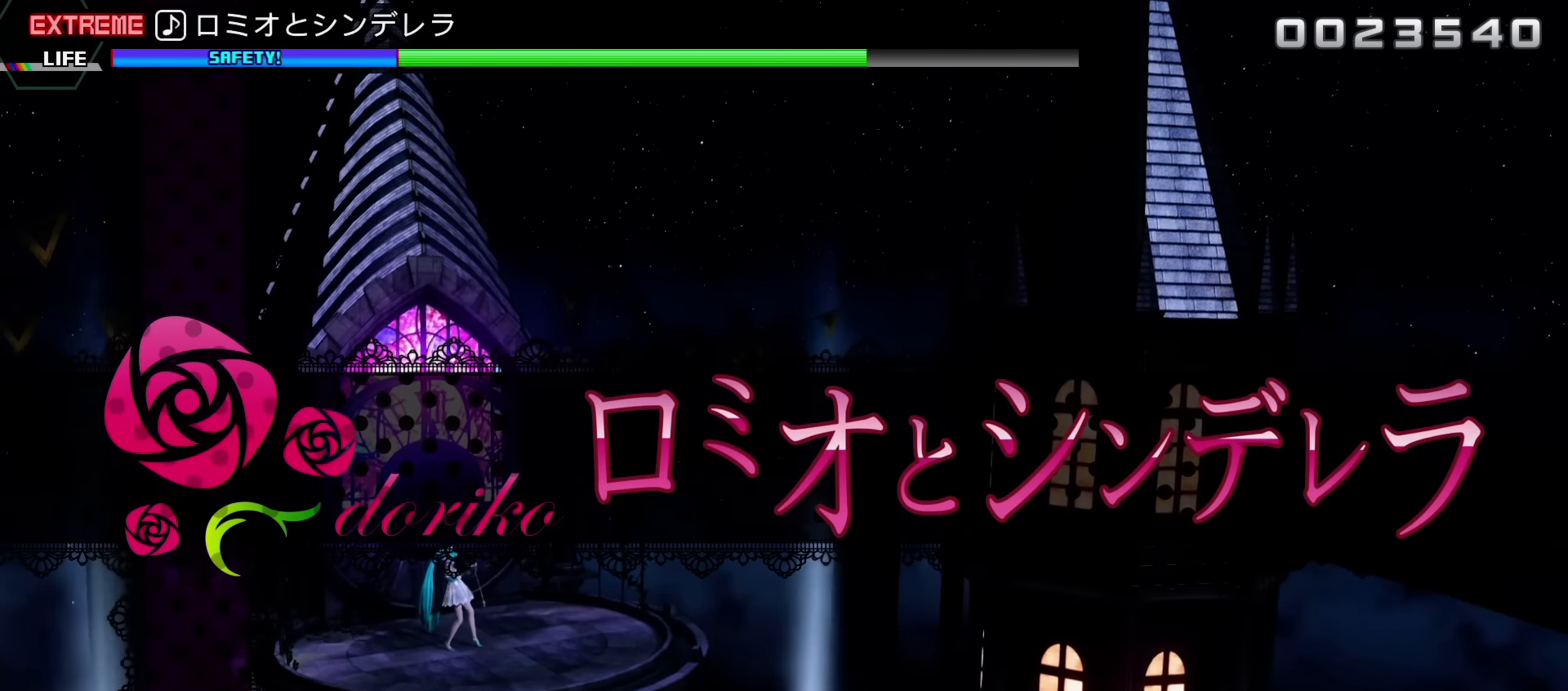
{"dt_ms": 500, "buttons": [], "events": []}
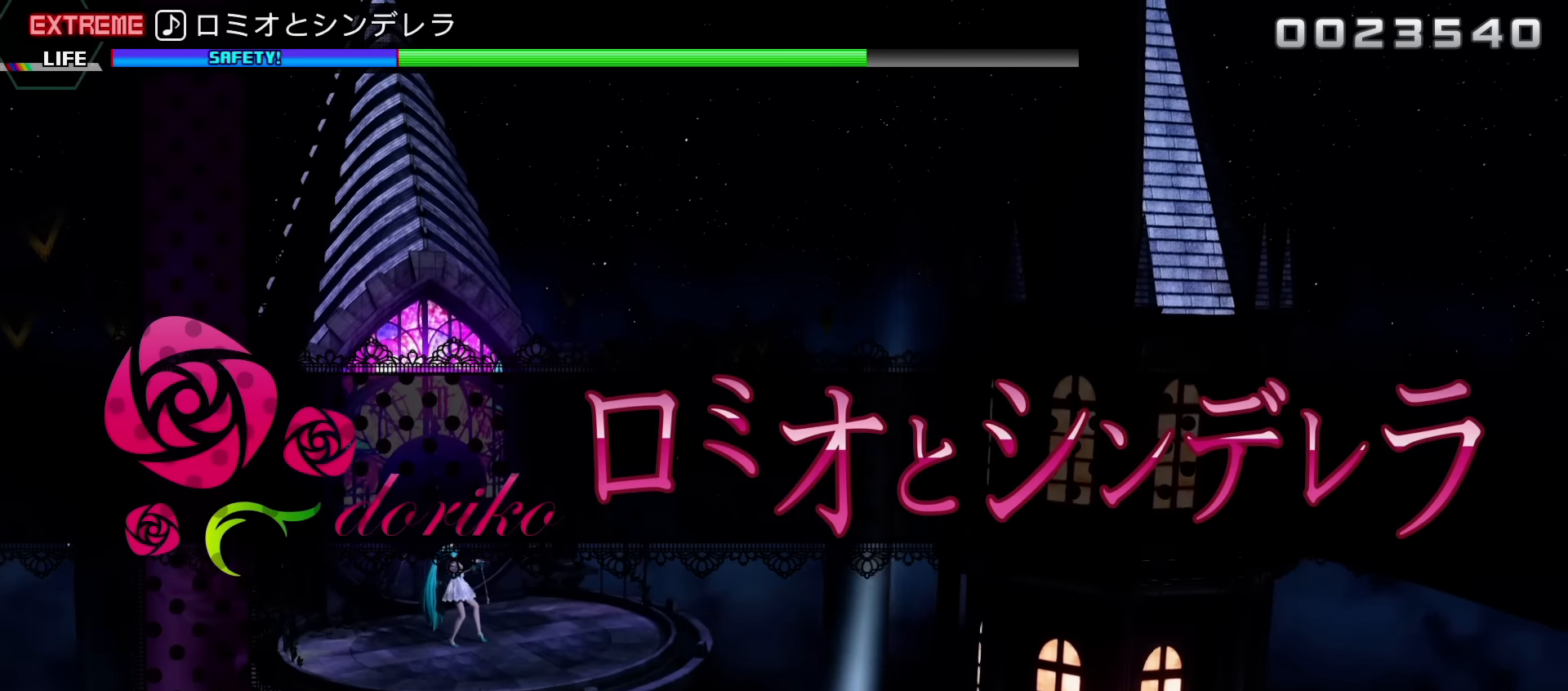
{"dt_ms": 500, "buttons": [], "events": []}
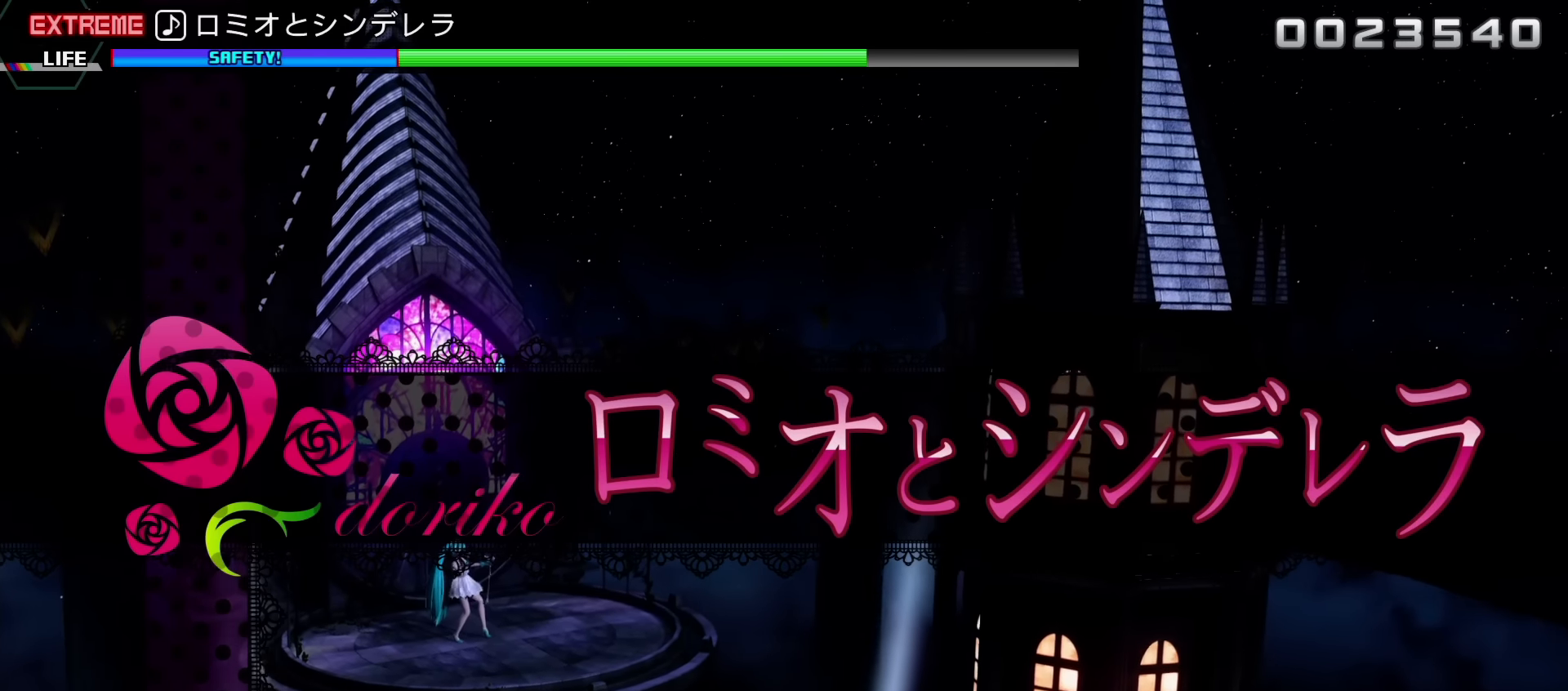
{"dt_ms": 500, "buttons": [], "events": []}
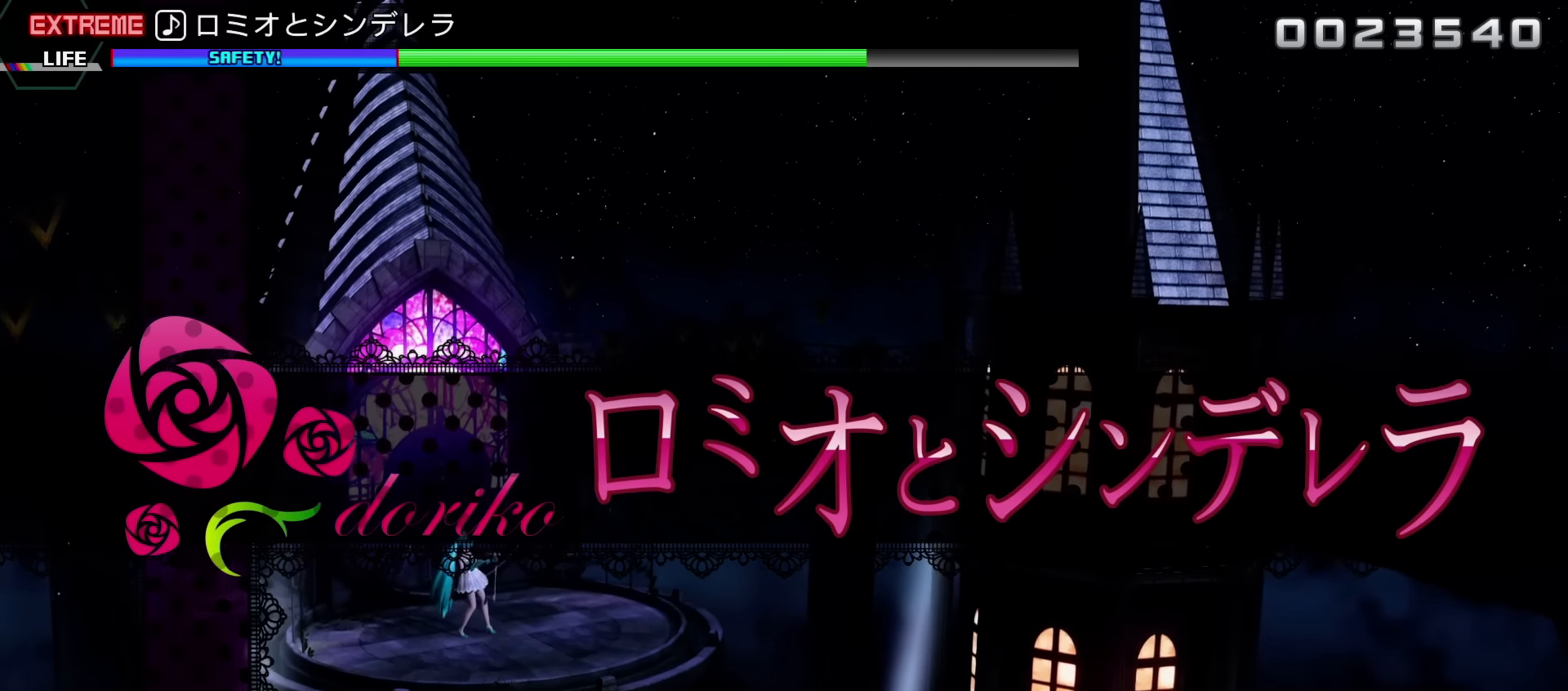
{"dt_ms": 500, "buttons": [], "events": []}
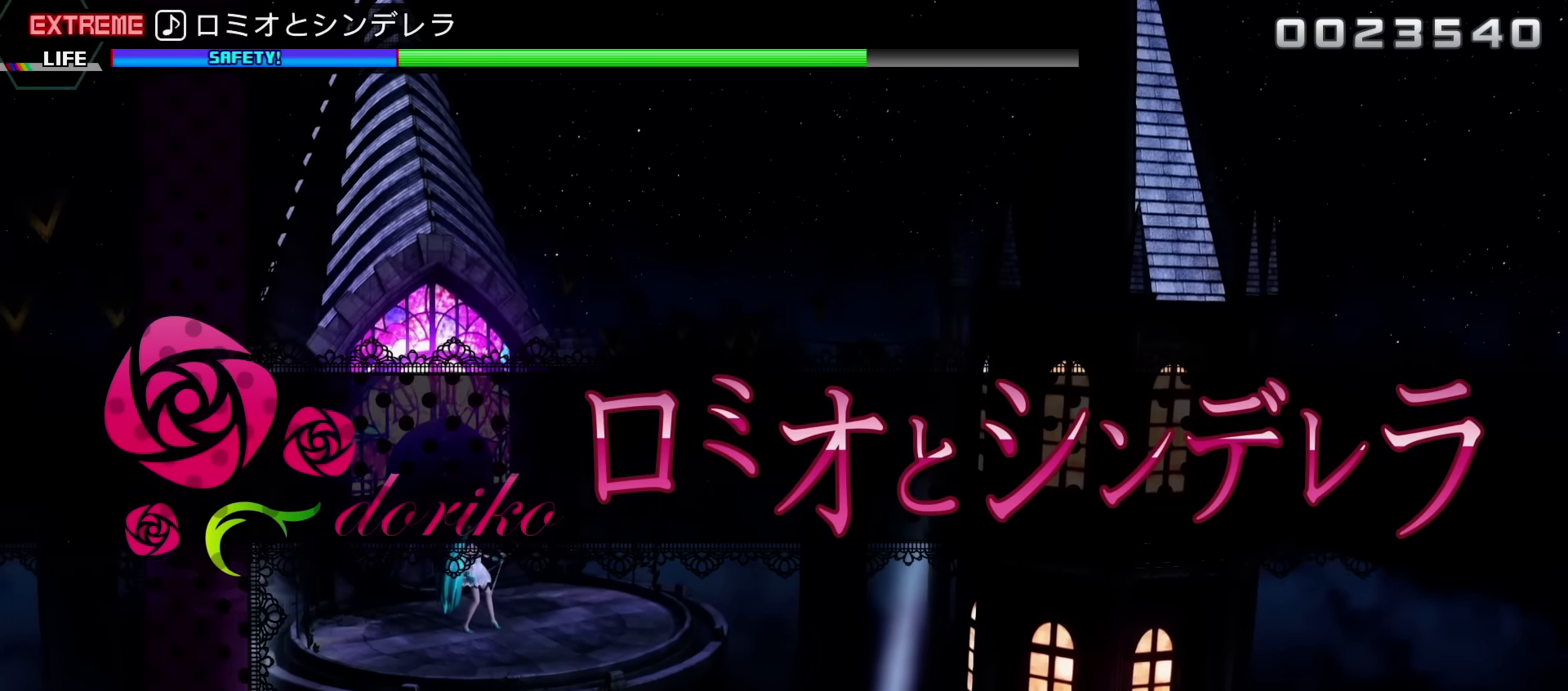
{"dt_ms": 500, "buttons": [], "events": []}
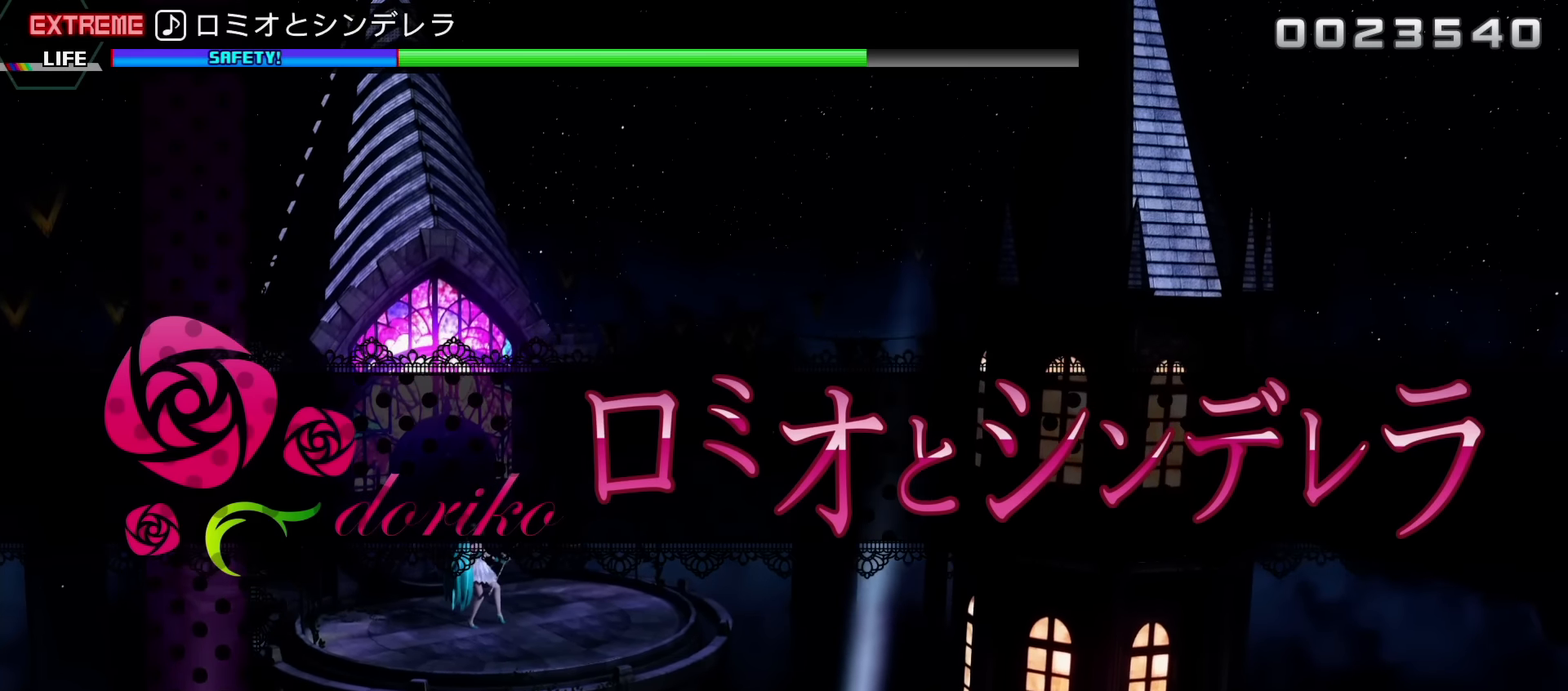
{"dt_ms": 500, "buttons": [], "events": []}
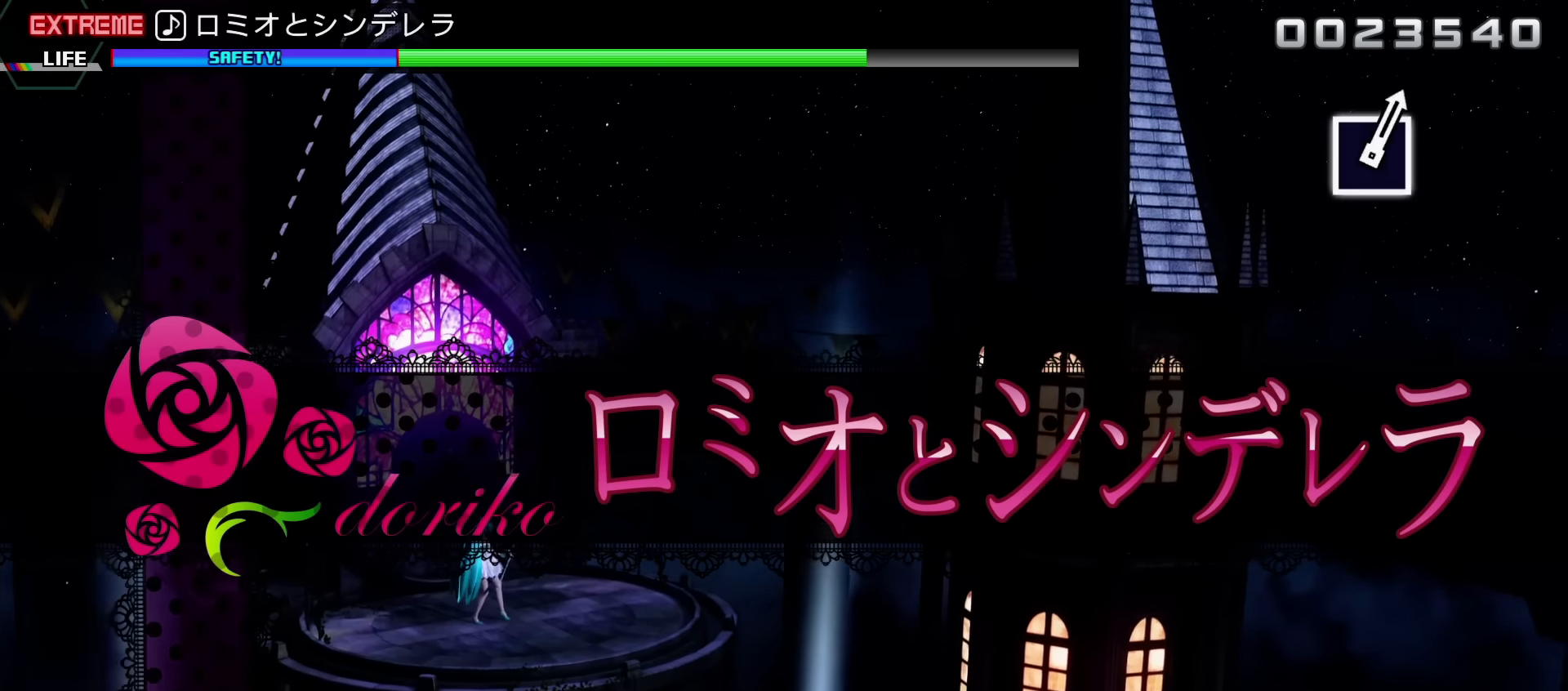
{"dt_ms": 500, "buttons": [], "events": []}
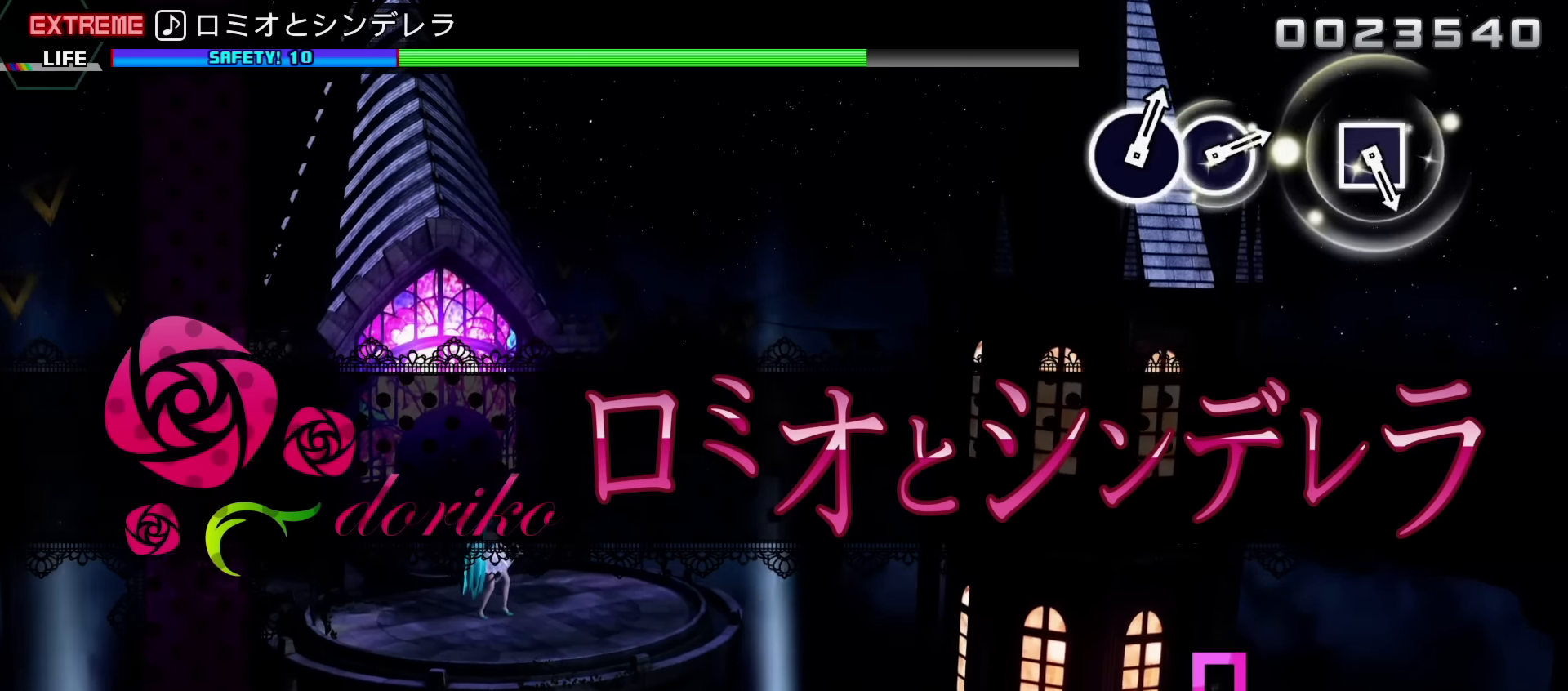
{"dt_ms": 500, "buttons": [], "events": []}
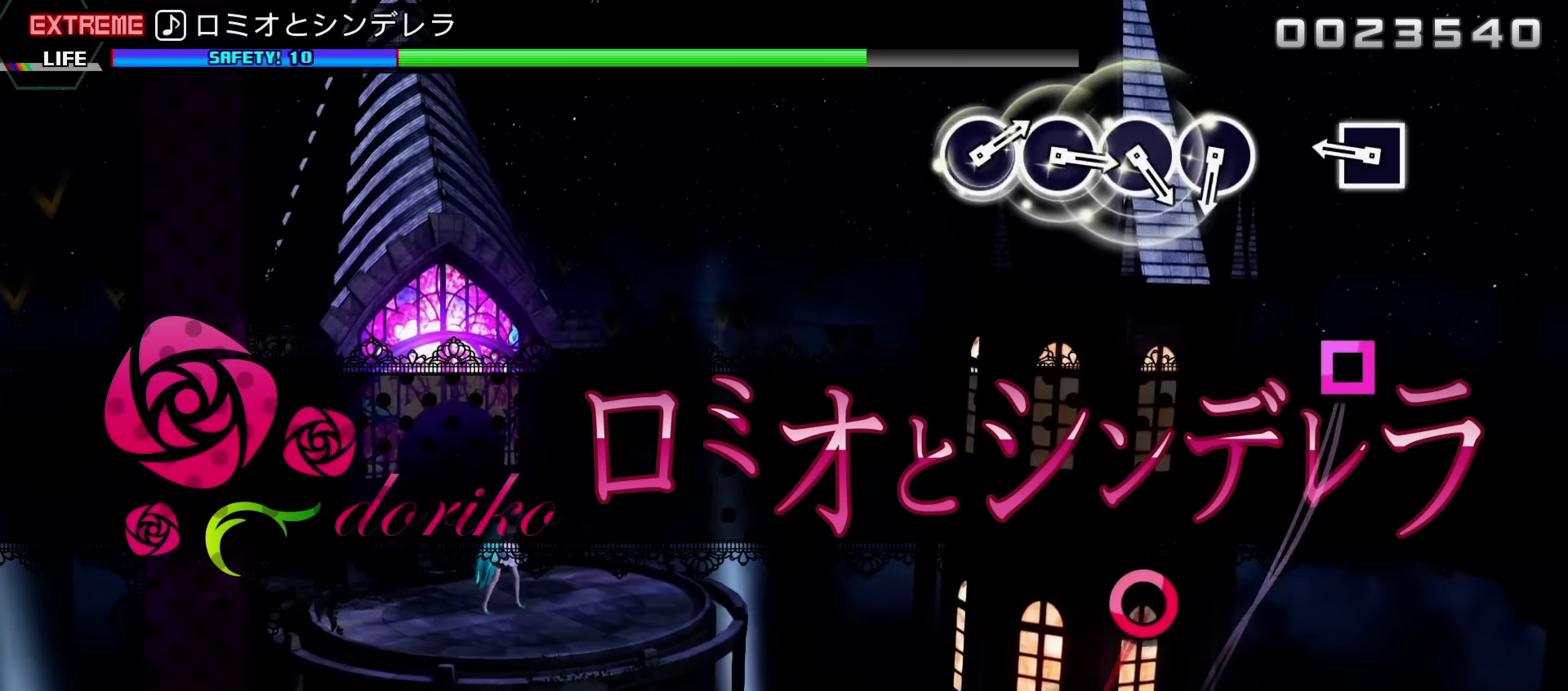
{"dt_ms": 500, "buttons": [], "events": [[283, "SQUARE", "down"], [383, "SQUARE", "up"]]}
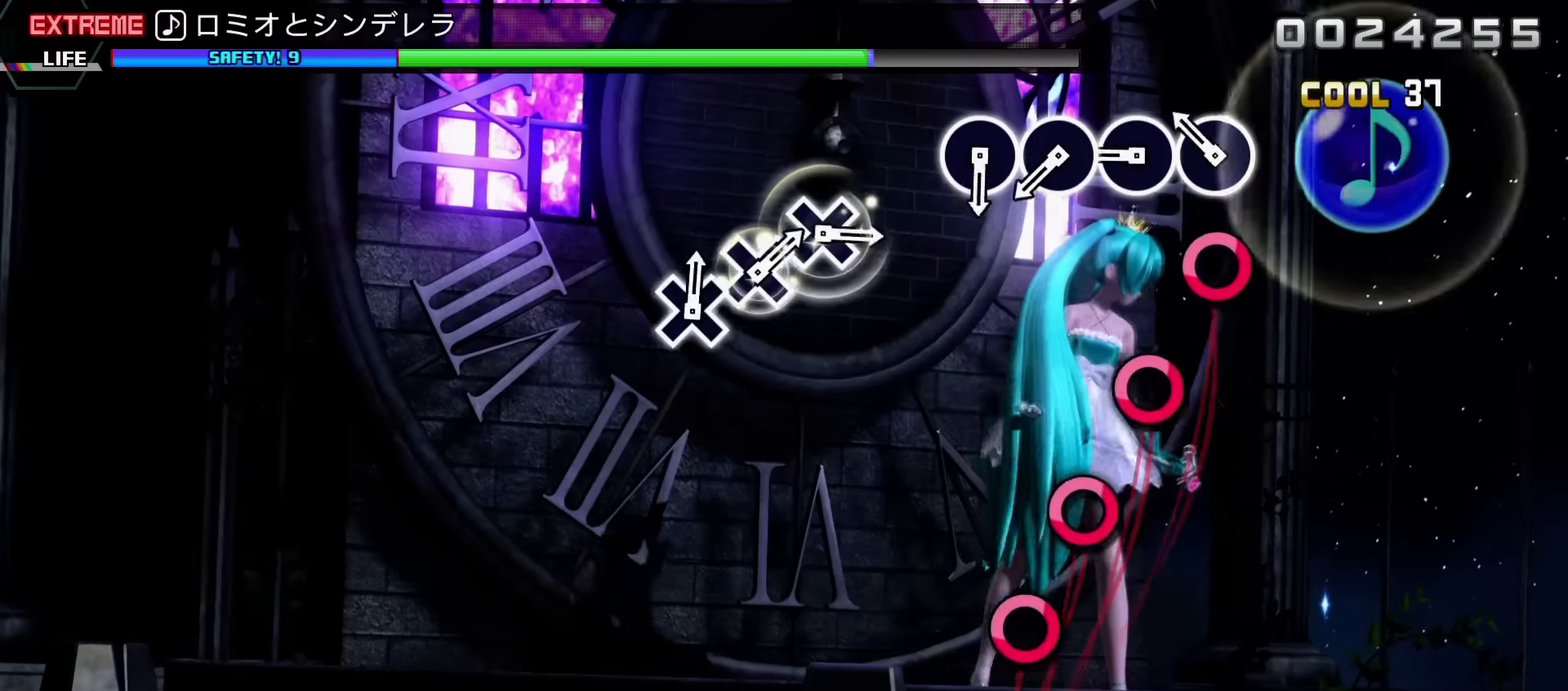
{"dt_ms": 500, "buttons": ["CIRCLE"], "events": [[133, "CIRCLE", "down"], [250, "CIRCLE", "up"], [316, "CIRCLE", "down"], [416, "CIRCLE", "up"], [466, "CIRCLE", "down"]]}
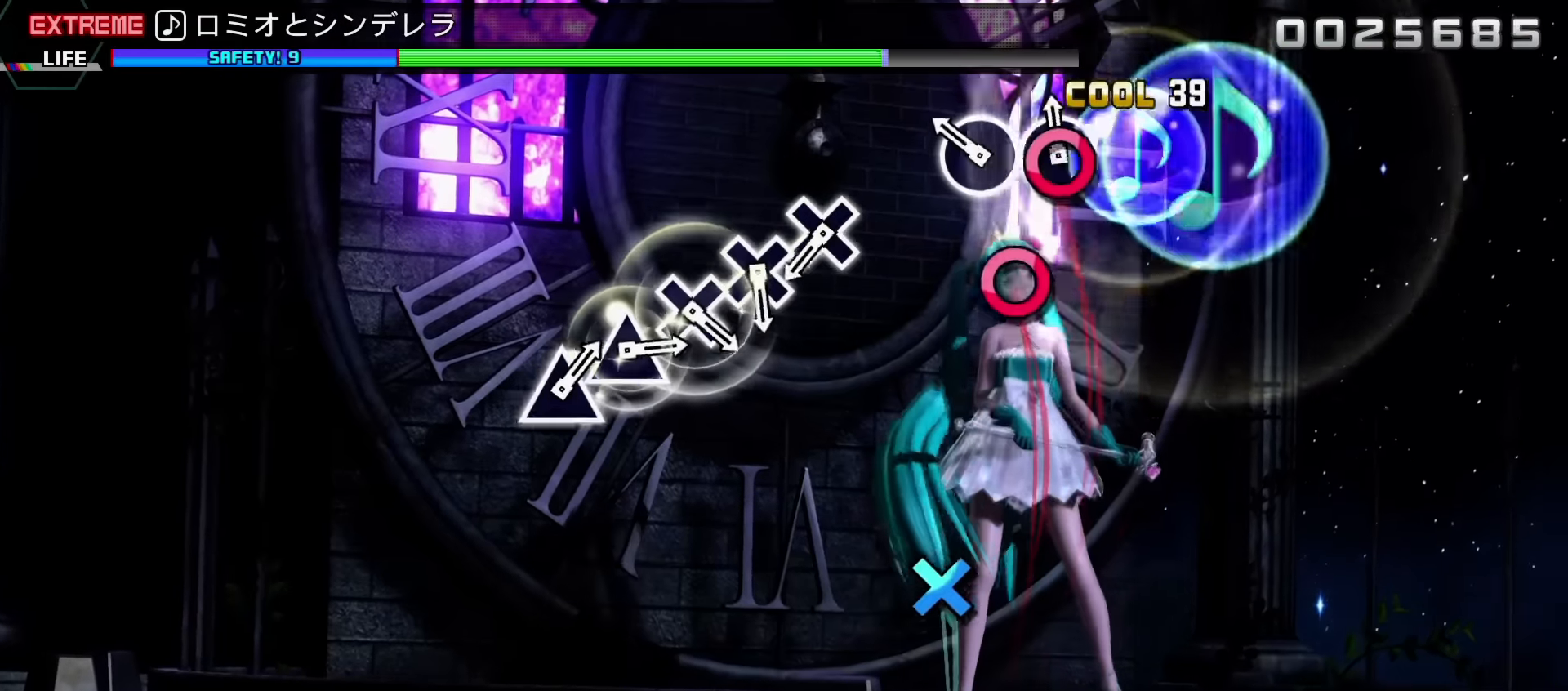
{"dt_ms": 500, "buttons": [], "events": [[66, "CIRCLE", "up"], [166, "CIRCLE", "down"], [283, "CIRCLE", "up"]]}
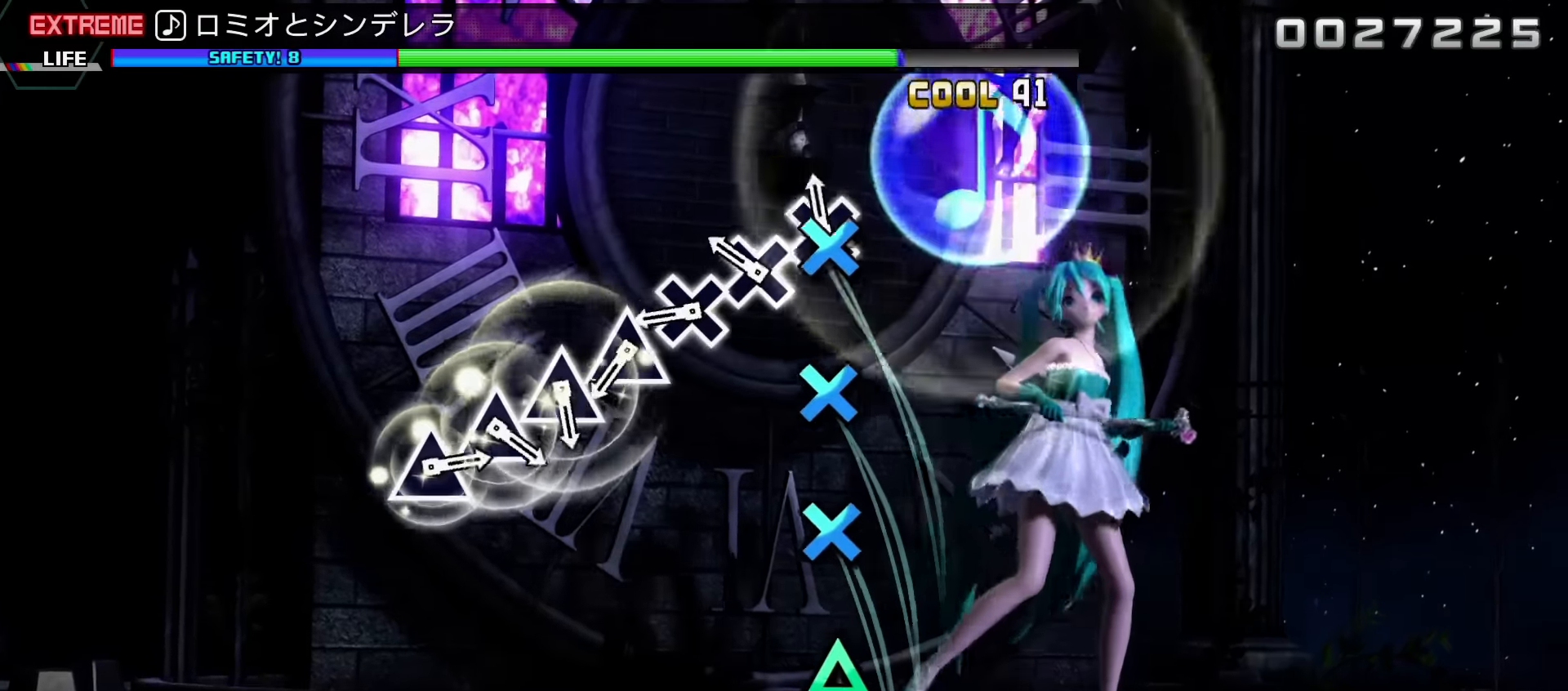
{"dt_ms": 500, "buttons": [], "events": [[33, "CROSS", "down"], [133, "CROSS", "up"], [183, "CROSS", "down"], [283, "CROSS", "up"], [350, "CROSS", "down"], [450, "CROSS", "up"]]}
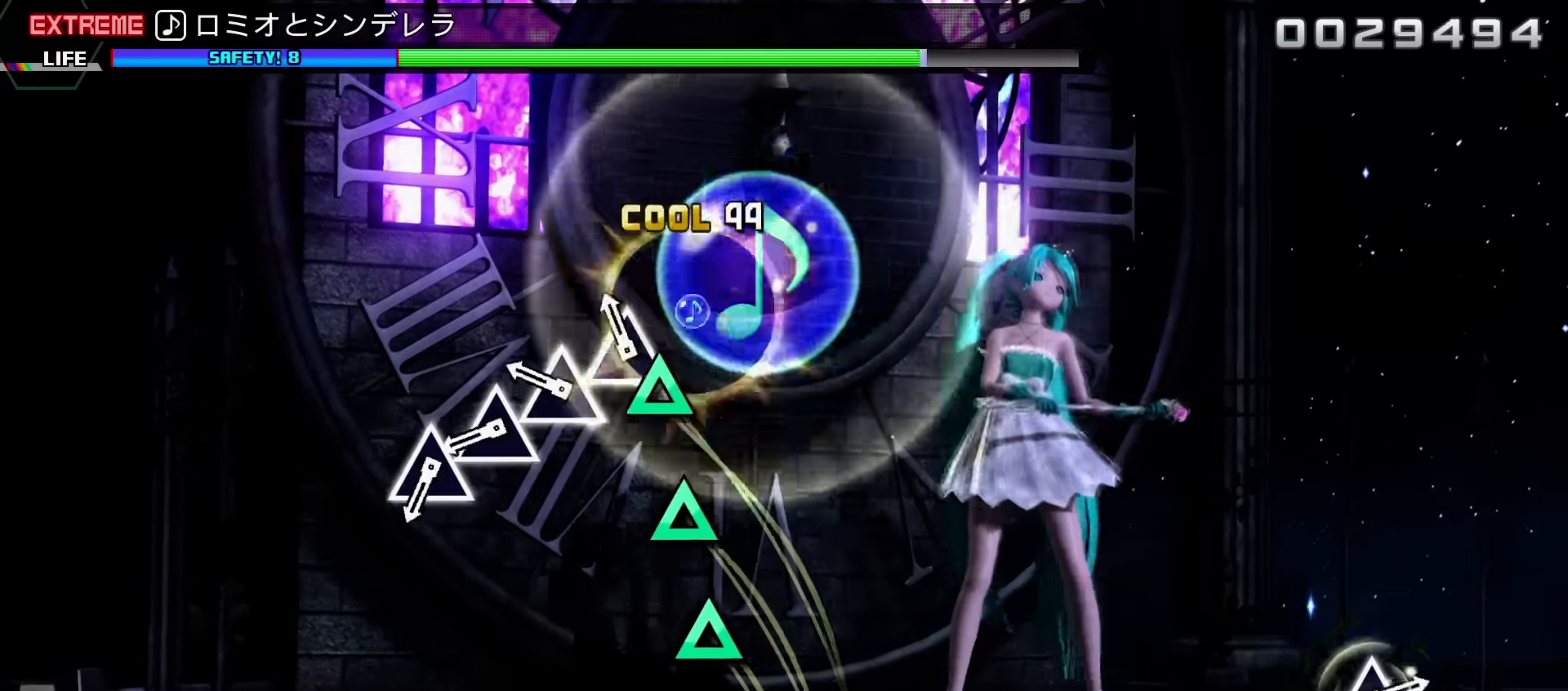
{"dt_ms": 500, "buttons": ["TRIANGLE"], "events": [[33, "TRIANGLE", "down"], [133, "TRIANGLE", "up"], [233, "TRIANGLE", "down"], [333, "TRIANGLE", "up"], [400, "TRIANGLE", "down"]]}
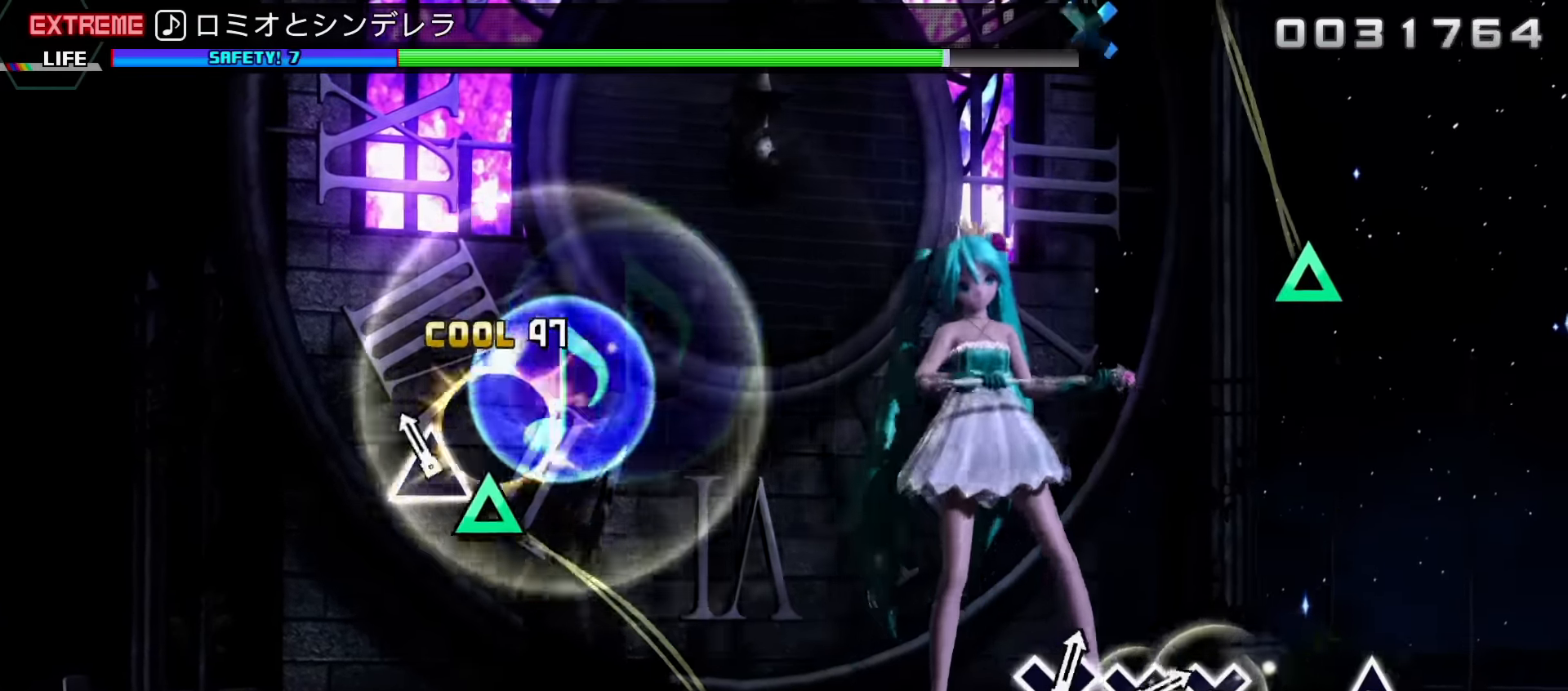
{"dt_ms": 500, "buttons": [], "events": [[16, "TRIANGLE", "up"], [83, "TRIANGLE", "down"], [183, "TRIANGLE", "up"]]}
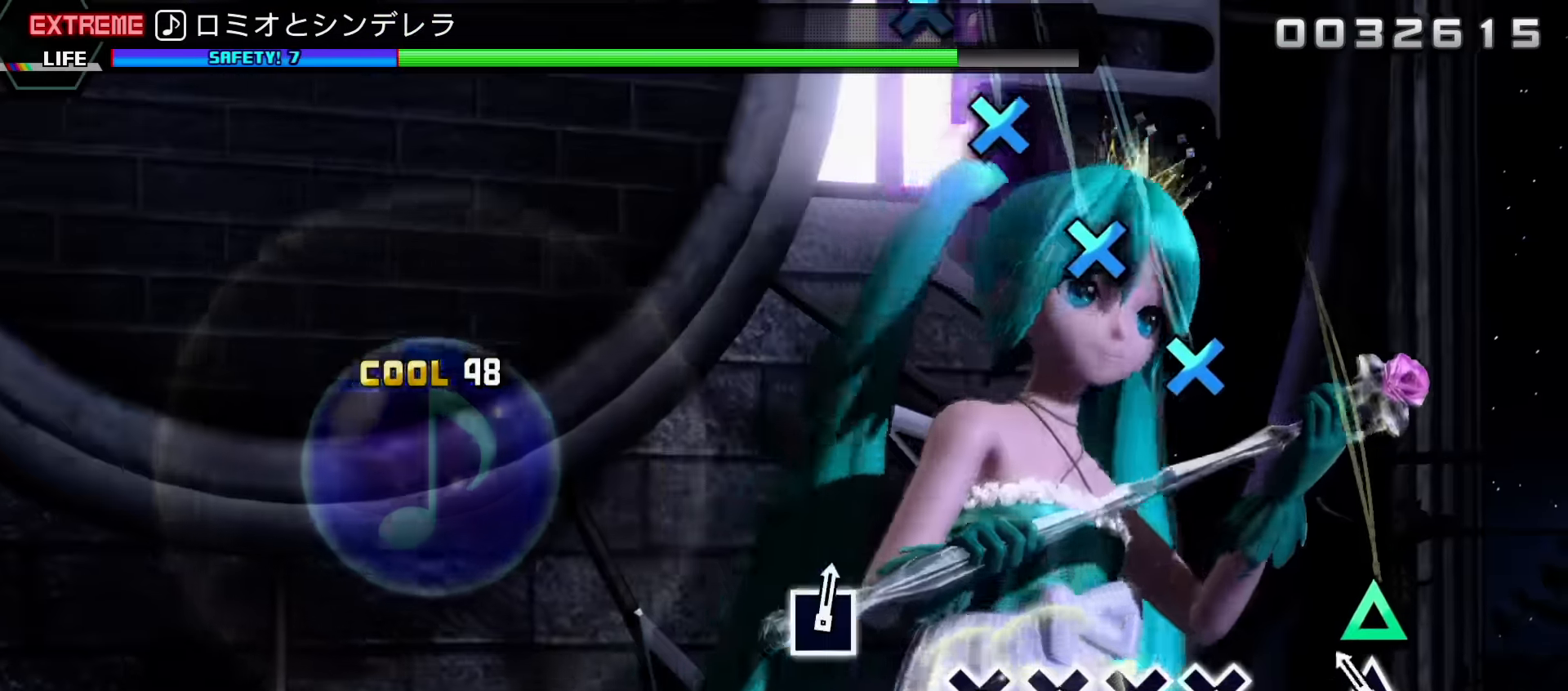
{"dt_ms": 500, "buttons": ["CROSS"], "events": [[83, "TRIANGLE", "down"], [200, "TRIANGLE", "up"], [466, "CROSS", "down"]]}
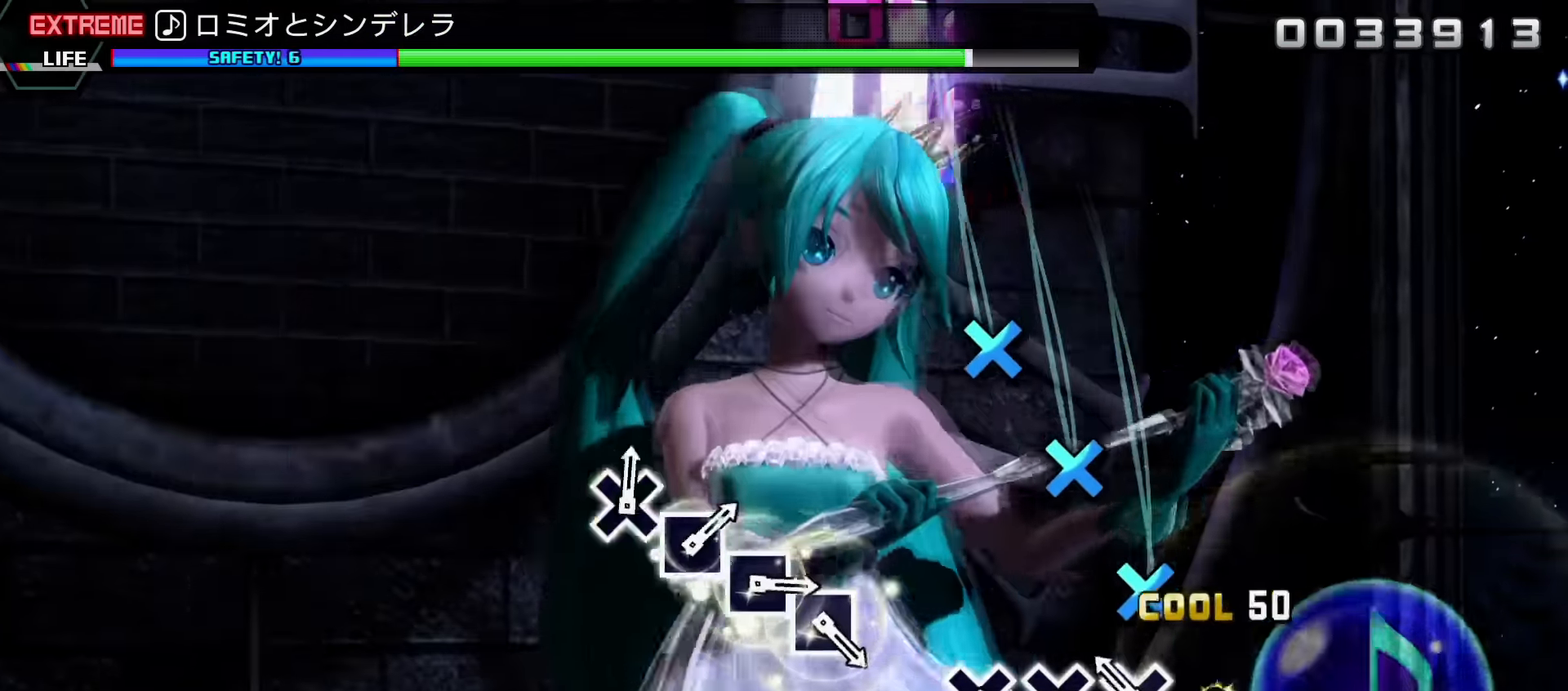
{"dt_ms": 500, "buttons": ["CROSS"], "events": [[66, "CROSS", "up"], [133, "CROSS", "down"], [233, "CROSS", "up"], [300, "CROSS", "down"], [400, "CROSS", "up"], [483, "CROSS", "down"]]}
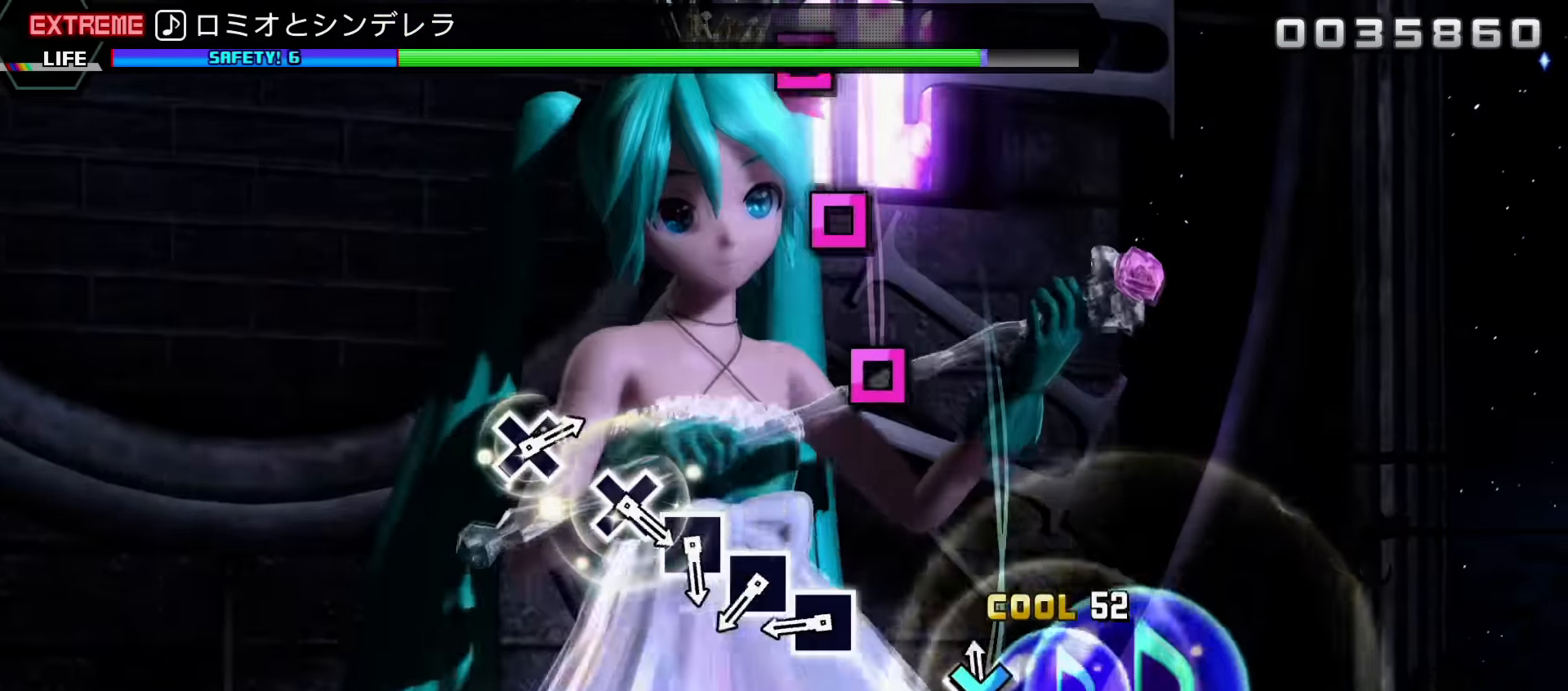
{"dt_ms": 500, "buttons": [], "events": [[100, "CROSS", "up"], [350, "SQUARE", "down"], [450, "SQUARE", "up"]]}
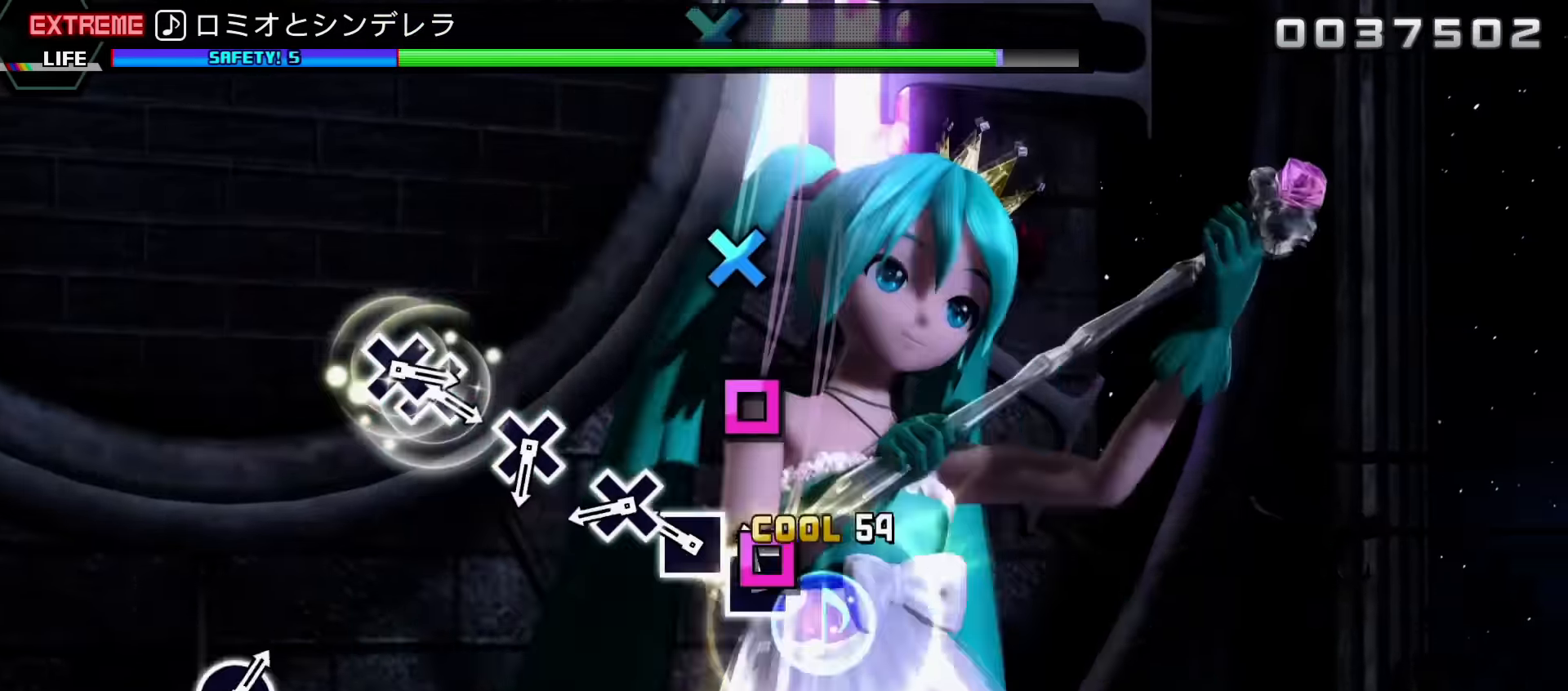
{"dt_ms": 500, "buttons": [], "events": [[16, "SQUARE", "down"], [100, "SQUARE", "up"], [200, "SQUARE", "down"], [266, "SQUARE", "up"], [366, "CROSS", "down"], [483, "CROSS", "up"]]}
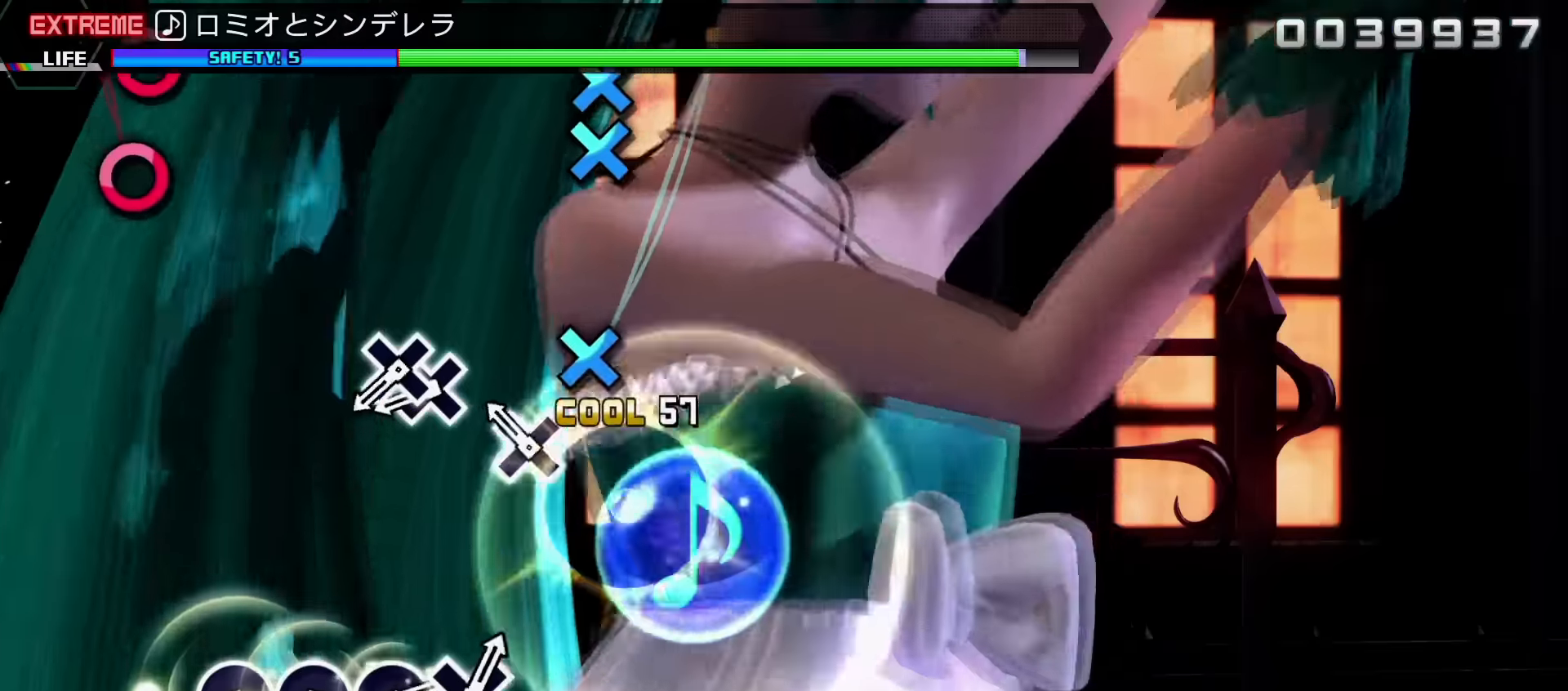
{"dt_ms": 500, "buttons": ["DPAD_DOWN"], "events": [[133, "CROSS", "down"], [250, "CROSS", "up"], [383, "CROSS", "down"], [483, "DPAD_DOWN", "down"], [500, "CROSS", "up"]]}
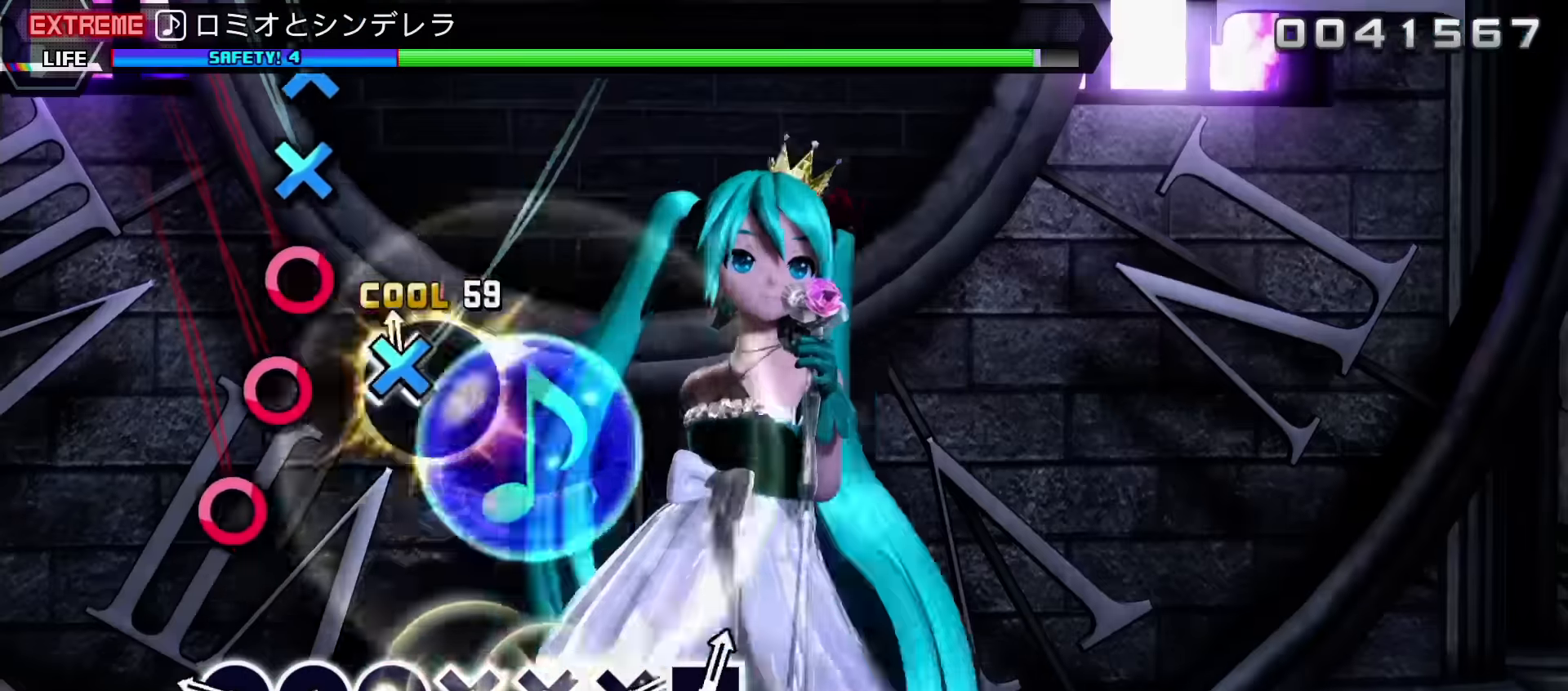
{"dt_ms": 500, "buttons": ["CIRCLE"], "events": [[116, "DPAD_DOWN", "up"], [266, "CIRCLE", "down"], [366, "CIRCLE", "up"], [433, "CIRCLE", "down"]]}
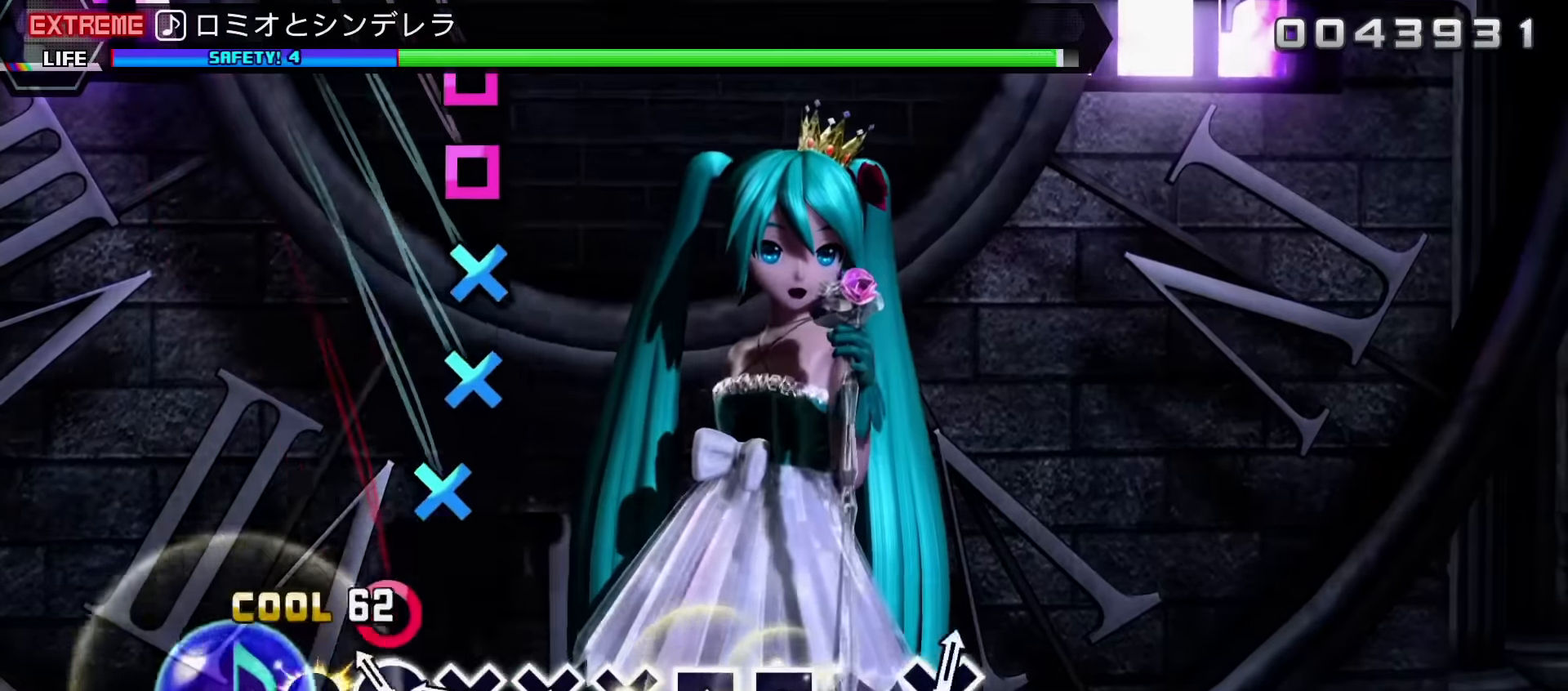
{"dt_ms": 500, "buttons": ["CROSS"], "events": [[33, "CIRCLE", "up"], [100, "CIRCLE", "down"], [183, "CIRCLE", "up"], [266, "CROSS", "down"], [383, "CROSS", "up"], [450, "CROSS", "down"]]}
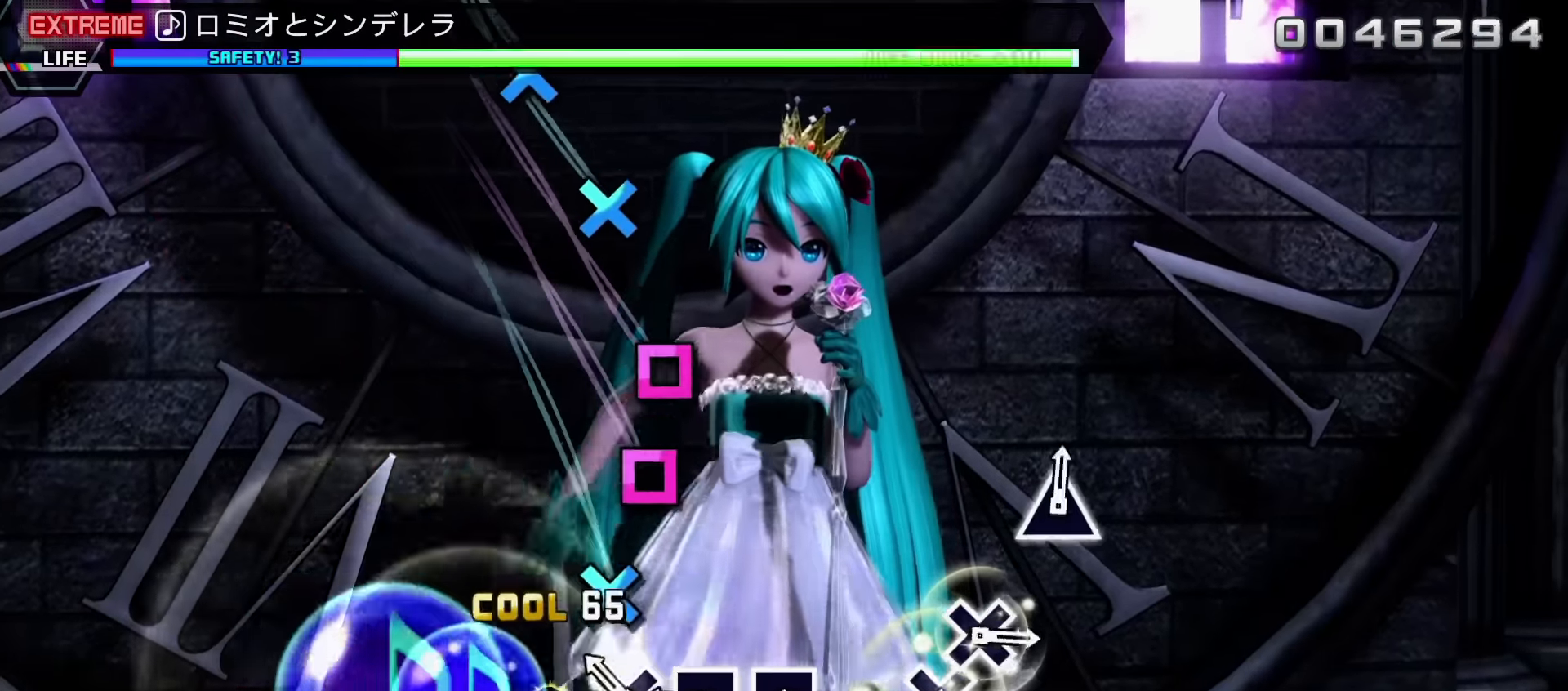
{"dt_ms": 500, "buttons": ["SQUARE"], "events": [[50, "CROSS", "up"], [150, "CROSS", "down"], [233, "CROSS", "up"], [316, "SQUARE", "down"], [400, "SQUARE", "up"], [483, "SQUARE", "down"]]}
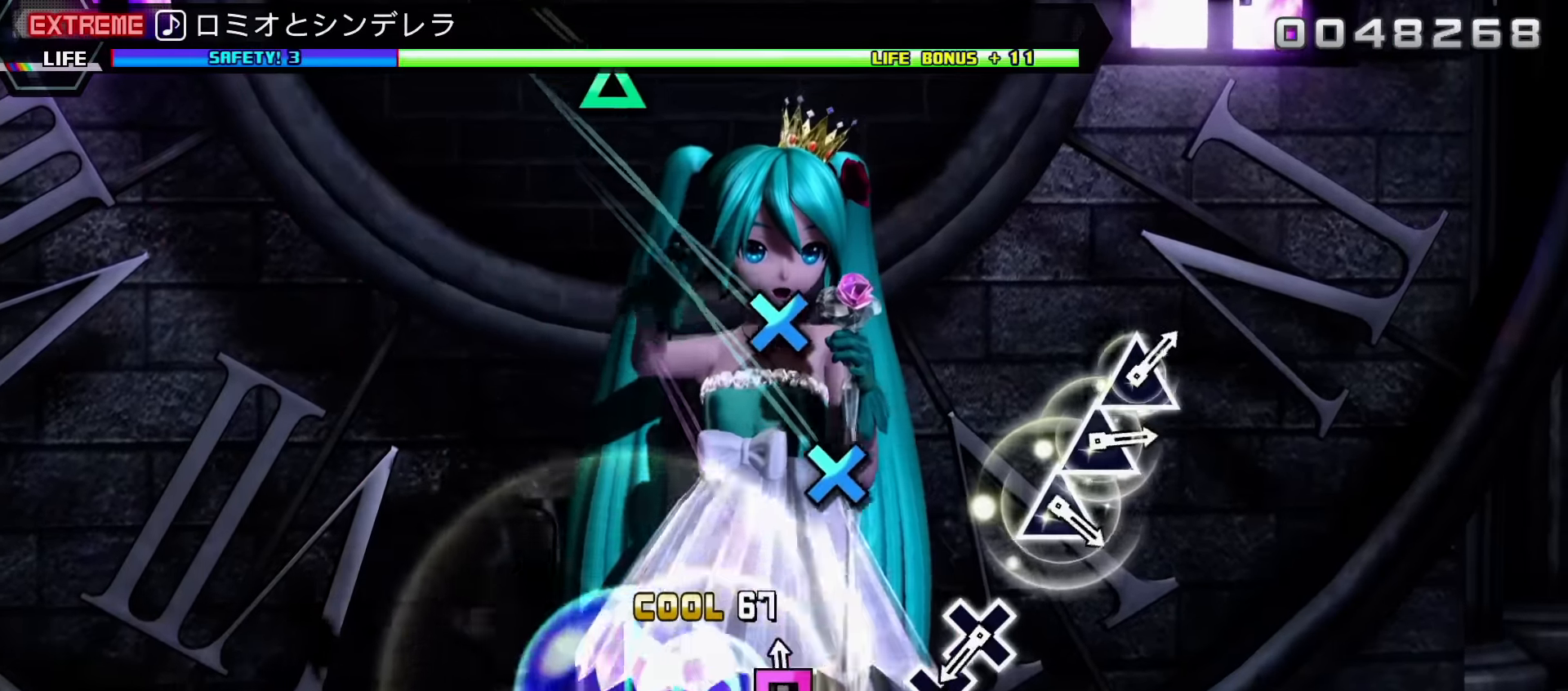
{"dt_ms": 500, "buttons": [], "events": [[83, "SQUARE", "up"], [316, "CROSS", "down"], [450, "CROSS", "up"]]}
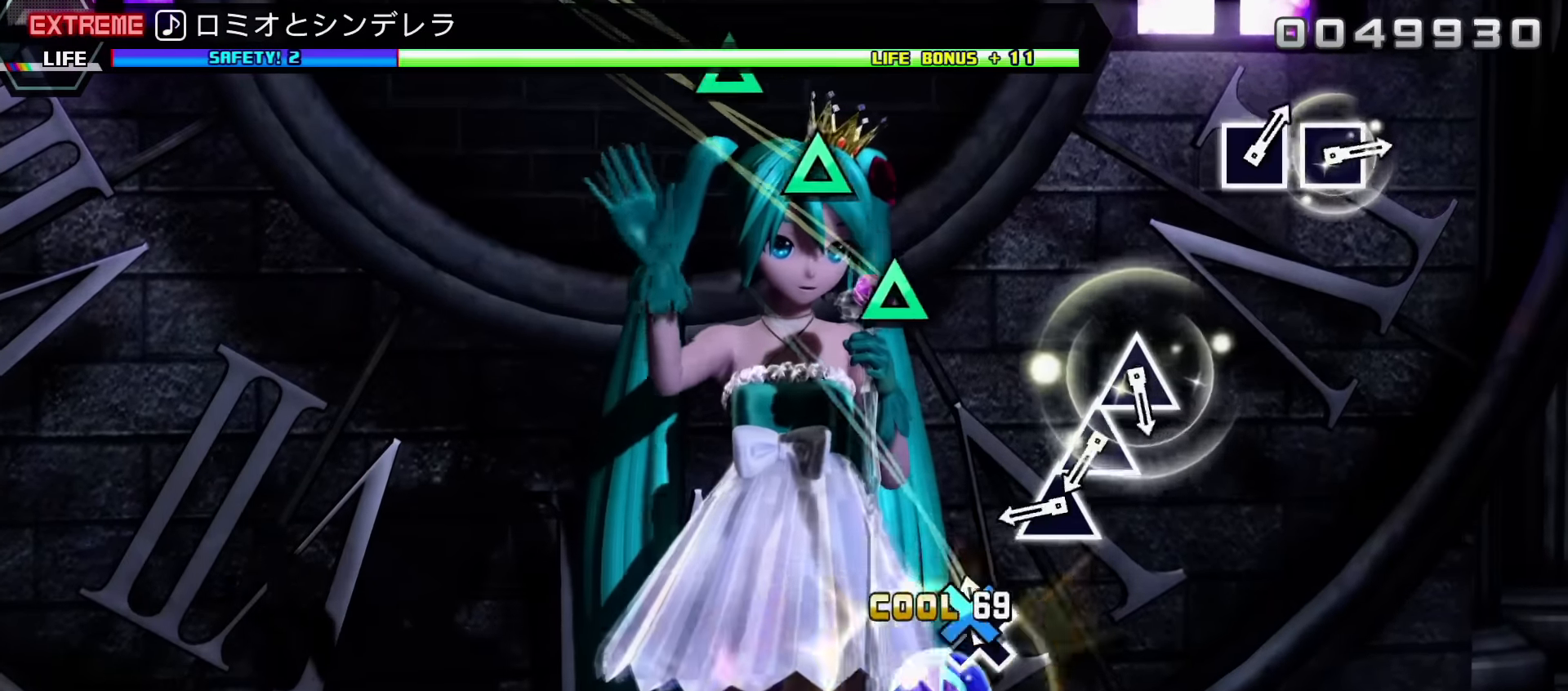
{"dt_ms": 500, "buttons": [], "events": [[16, "CROSS", "down"], [150, "CROSS", "up"], [366, "TRIANGLE", "down"], [466, "TRIANGLE", "up"]]}
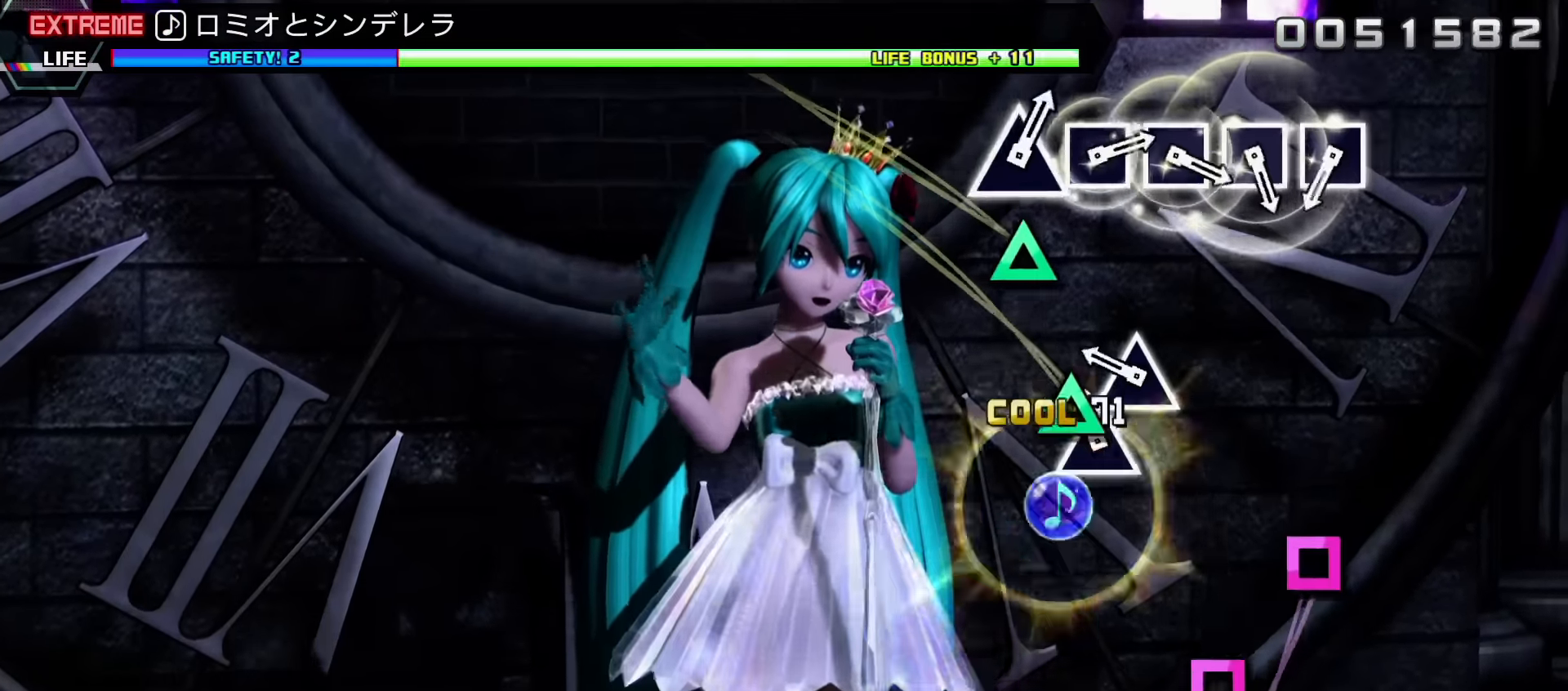
{"dt_ms": 500, "buttons": [], "events": [[33, "TRIANGLE", "down"], [133, "TRIANGLE", "up"], [200, "TRIANGLE", "down"], [316, "TRIANGLE", "up"]]}
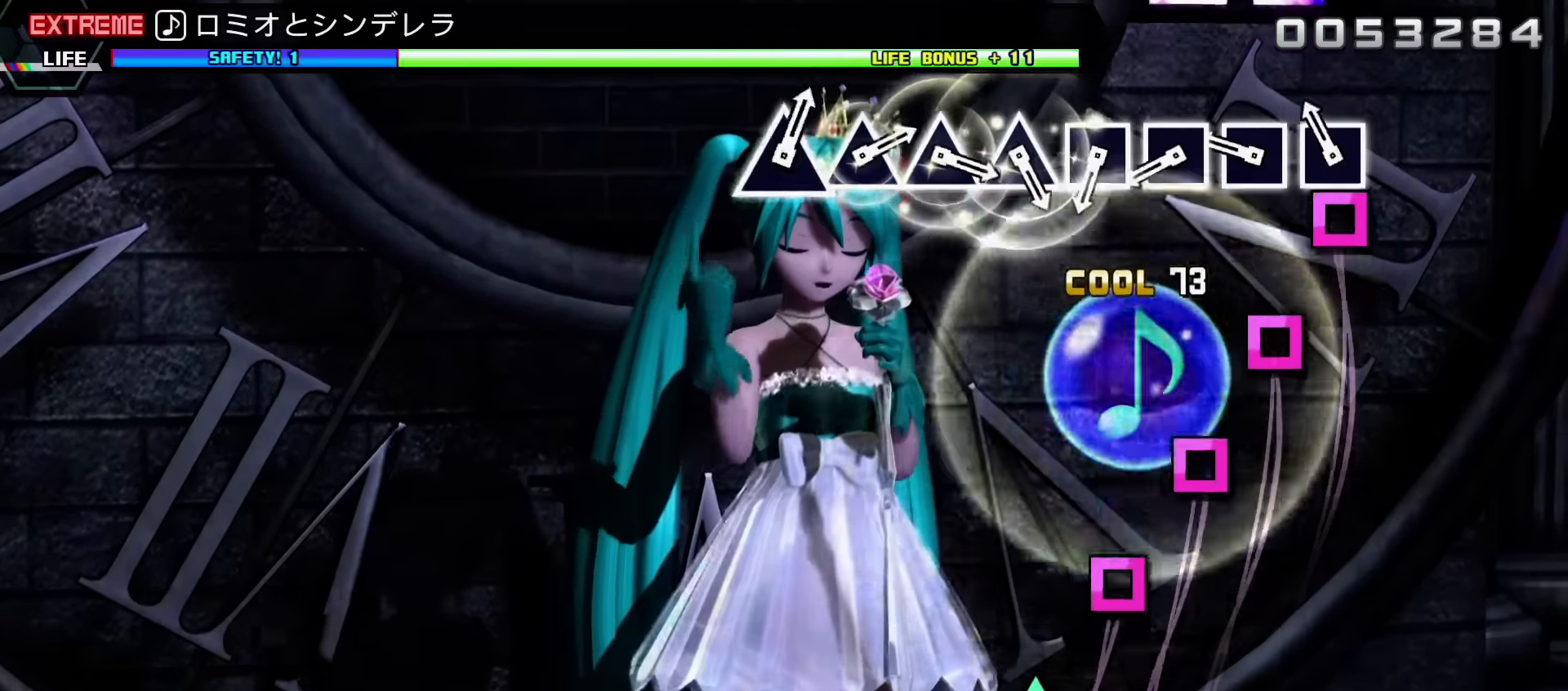
{"dt_ms": 500, "buttons": ["SQUARE"], "events": [[66, "SQUARE", "down"], [166, "SQUARE", "up"], [250, "SQUARE", "down"], [350, "SQUARE", "up"], [433, "SQUARE", "down"]]}